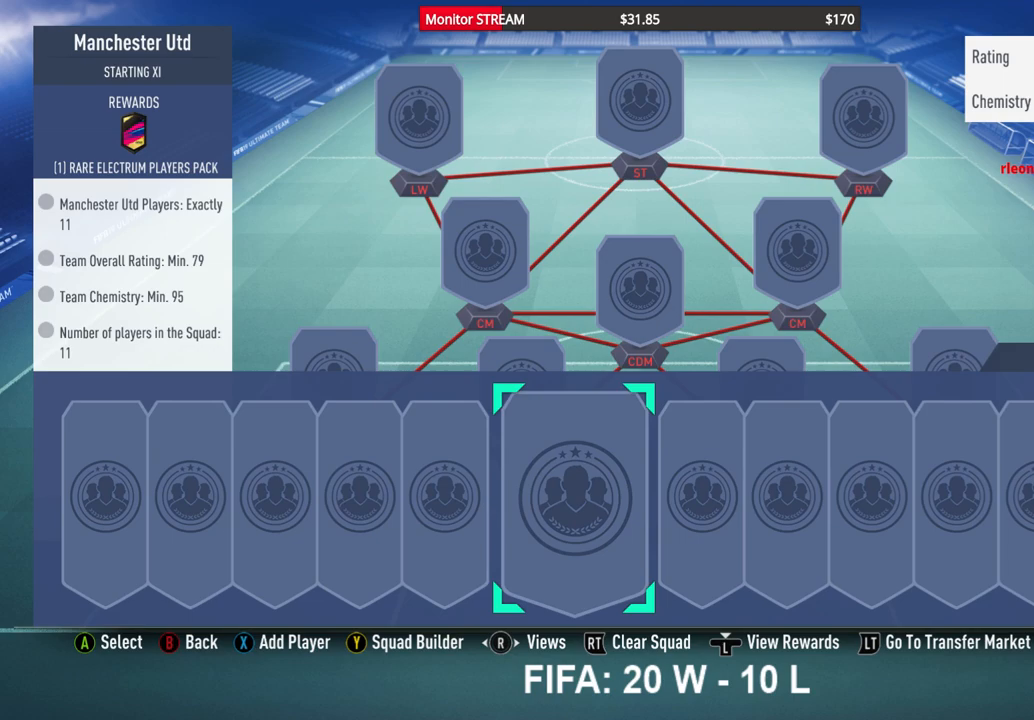
Gameplay with a controller (Xbox layout); each line is a JSON object with the inputs held at the frame after it. "events" lists button and stick changes between this image and that frame as [ms after this image, input, new state], when the widget could be followed in between. Not read: L3 R3 Y.
{"buttons": [], "left_stick": "center", "right_stick": "center", "events": [[117, "B", "down"], [267, "B", "up"]]}
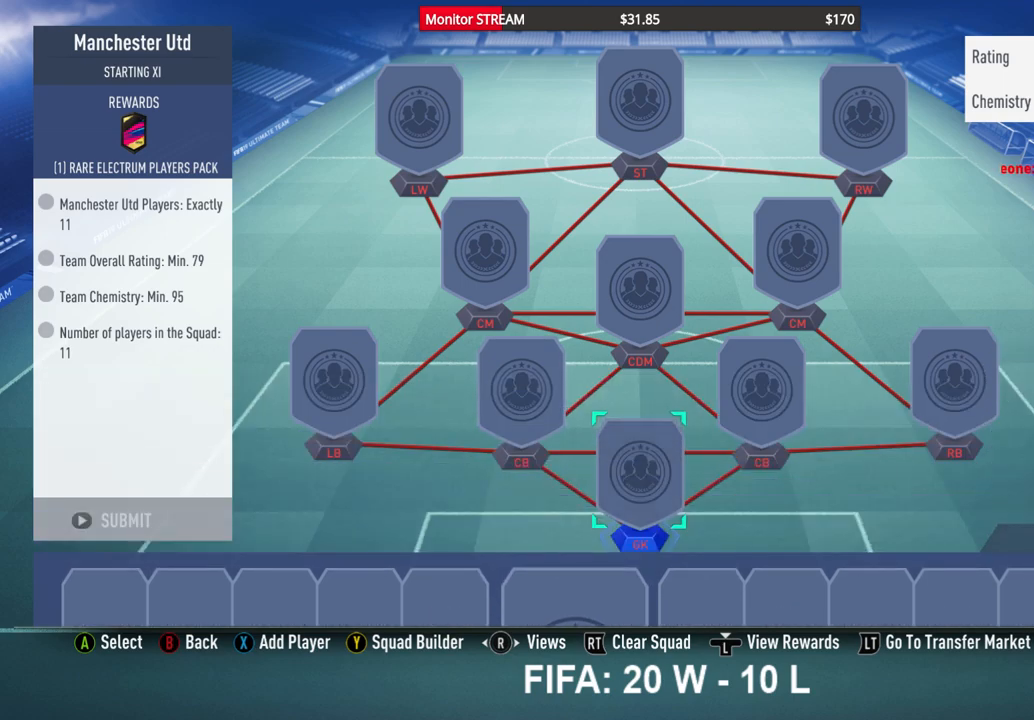
{"buttons": [], "left_stick": "center", "right_stick": "center", "events": [[283, "B", "down"], [383, "B", "up"]]}
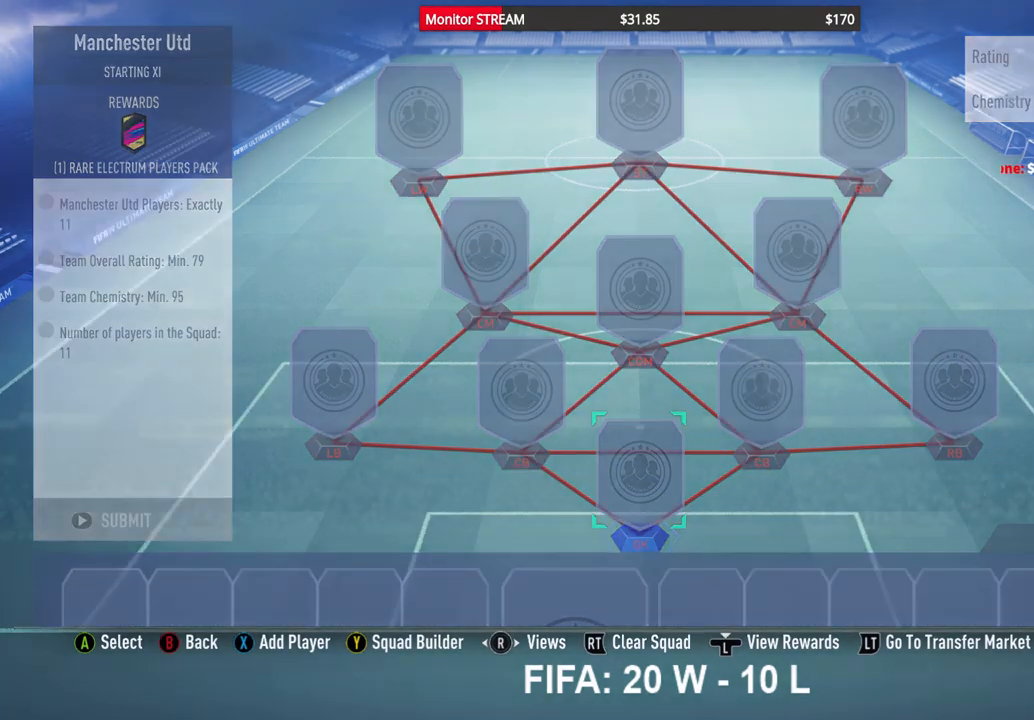
{"buttons": [], "left_stick": "center", "right_stick": "center", "events": []}
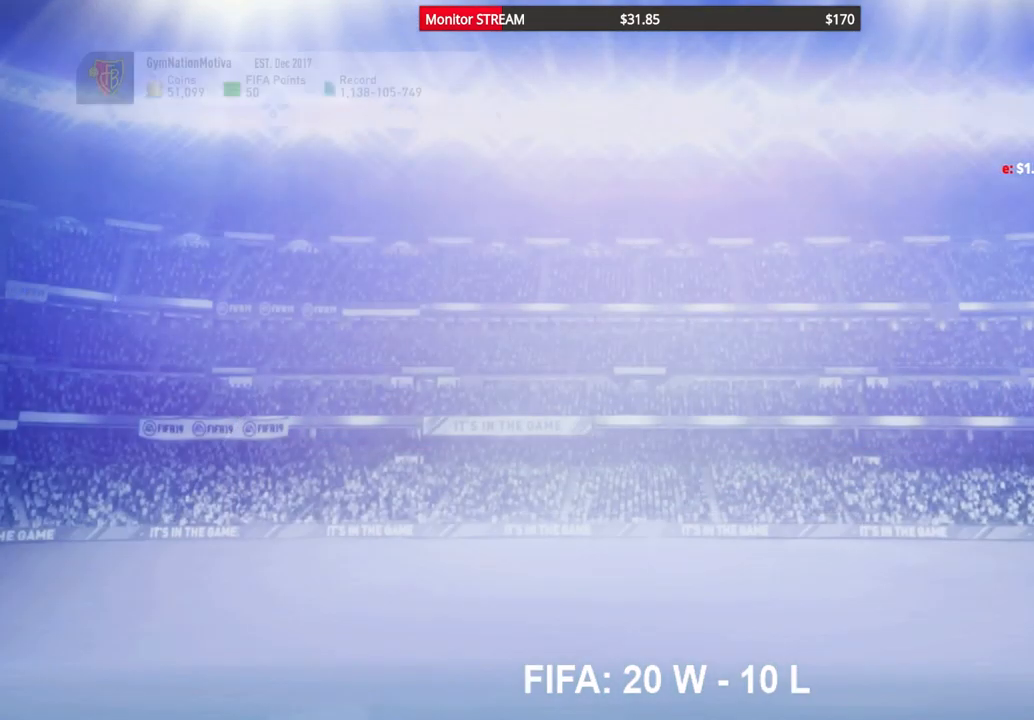
{"buttons": [], "left_stick": "center", "right_stick": "center", "events": []}
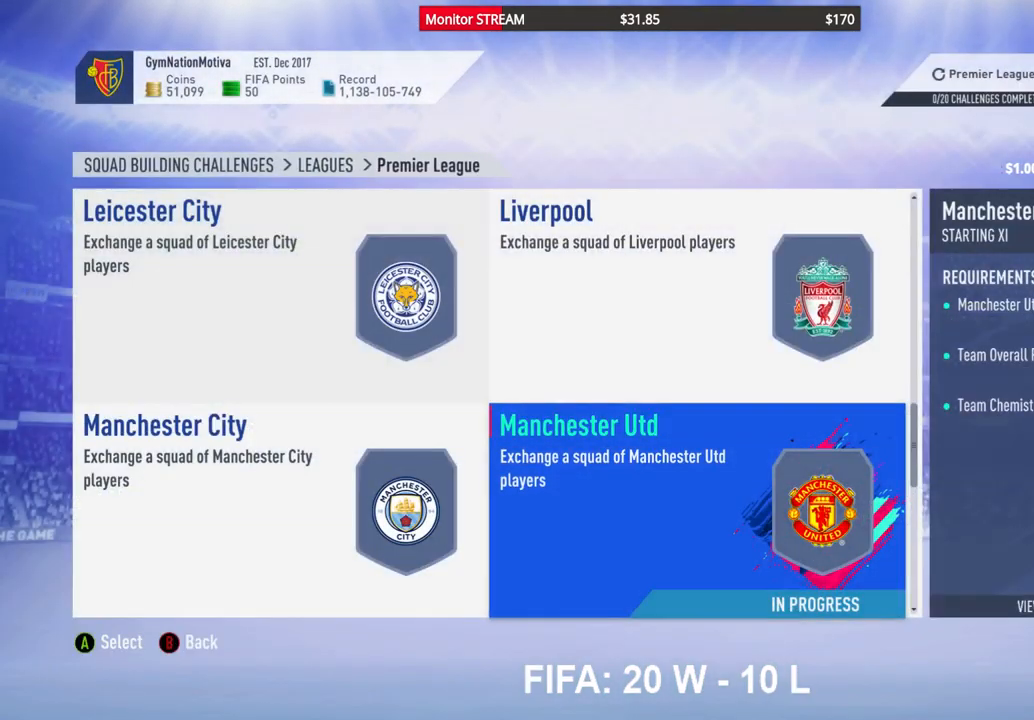
{"buttons": [], "left_stick": "center", "right_stick": "center", "events": []}
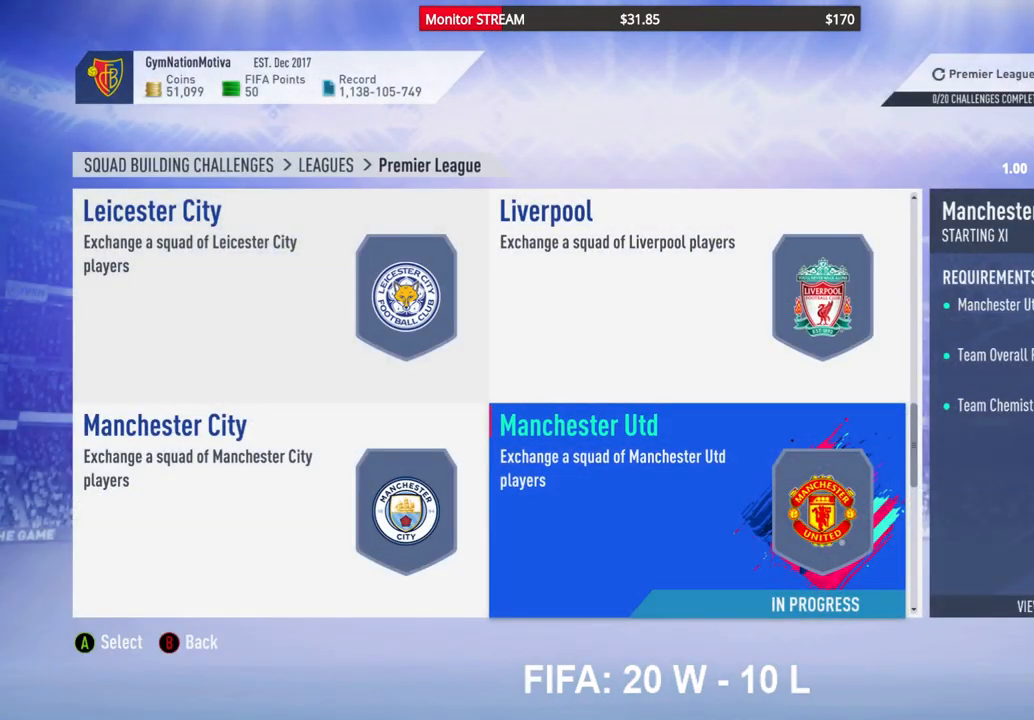
{"buttons": [], "left_stick": "center", "right_stick": "center", "events": [[300, "A", "down"], [433, "A", "up"]]}